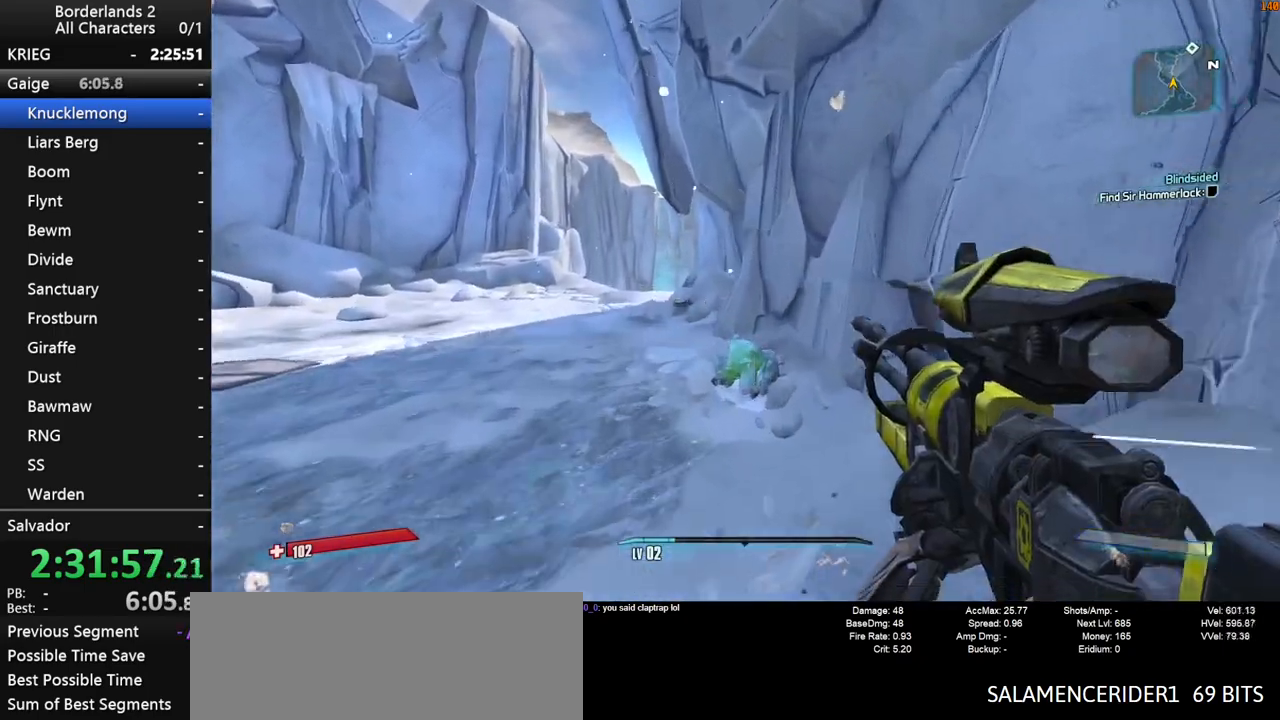
Gameplay with keyboard and mouse; each line is a JSON object with the keys and mouse buttons held at the frame after it. "events" lists presses ("down") and releases ("up") of "1", "2", "3", "4", "a", "b", "c", "ctrl", "d", "down", "e", "end", "escape", "f", "g", "left", "q", "r", "return", "right", "s", "shift", "space", "t", "tab", "up", "v", "w", "x", "y", "z", "mouse_left", "mouse_middle", "mouse_right", "mouse_wheel_up" and "mouse_wheel_down" between this image and that frame as [ms after this image, input, new state], when the widget could be followed in between. "mouse_left", "mouse_middle", "mouse_right", "mouse_wheel_up", "mouse_wheel_down" = the "left", "middle", "right", "wheel_up", "wheel_down" buttons of the "mouse" list. No other keys are recorded. "mouse_move" is the direction in which the mouse moves at that frame (one of eight, or "still"), when it could be read. Not read: other_keys.
{"keys": ["w"], "mouse": [], "mouse_move": "still", "events": [[17, "1", "down"], [117, "1", "up"], [117, "2", "up"], [217, "2", "down"], [250, "1", "down"], [300, "1", "up"], [350, "2", "up"]]}
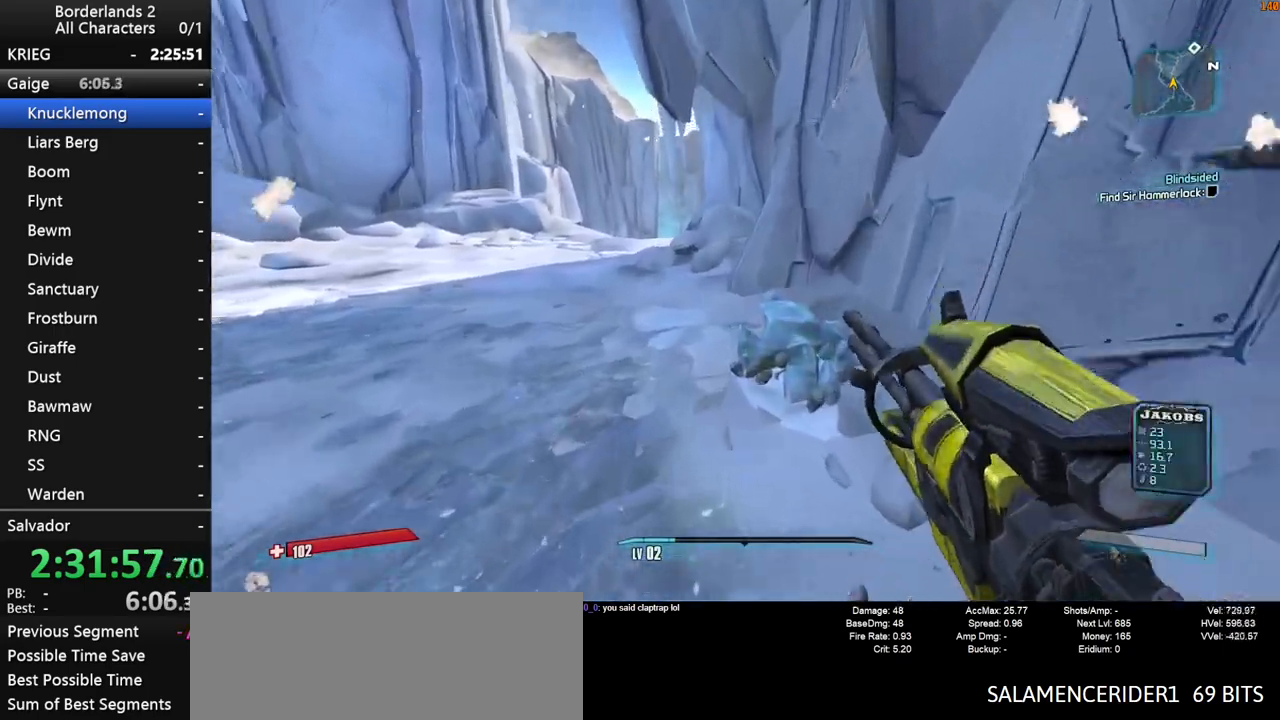
{"keys": ["shift", "w"], "mouse": [], "mouse_move": "left", "events": [[167, "a", "down"], [217, "e", "down"], [317, "e", "up"], [450, "e", "down"], [500, "a", "up"], [500, "e", "up"], [500, "shift", "down"]]}
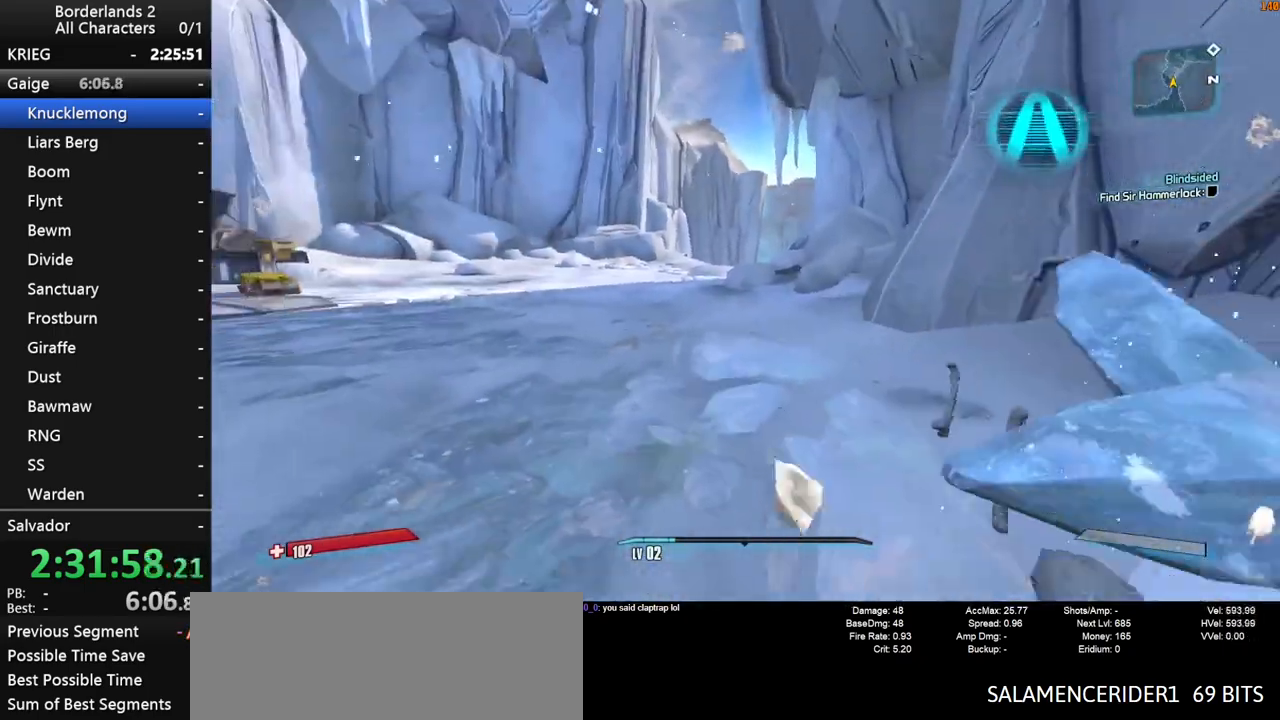
{"keys": ["shift", "w"], "mouse": [], "mouse_move": "right", "events": [[150, "shift", "up"], [233, "1", "down"], [333, "1", "up"], [417, "shift", "down"], [417, "space", "down"], [467, "space", "up"]]}
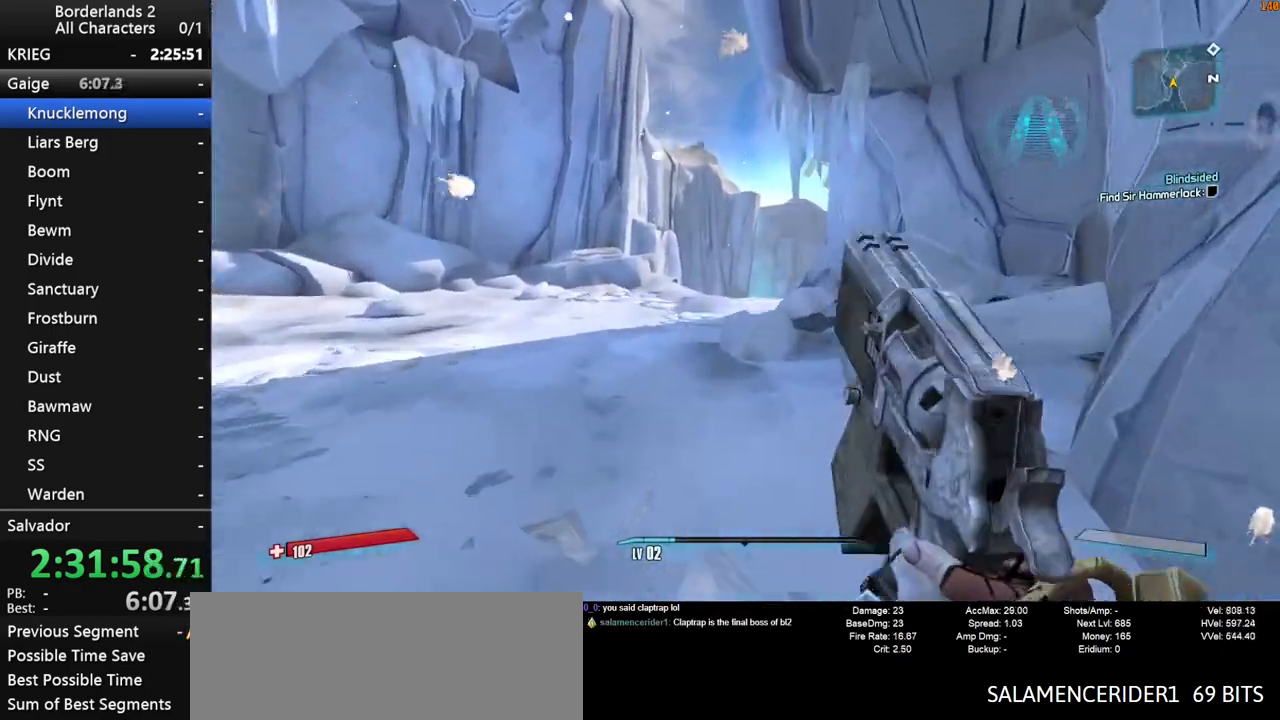
{"keys": ["w"], "mouse": [], "mouse_move": "still", "events": [[167, "shift", "up"], [400, "2", "down"], [433, "2", "up"]]}
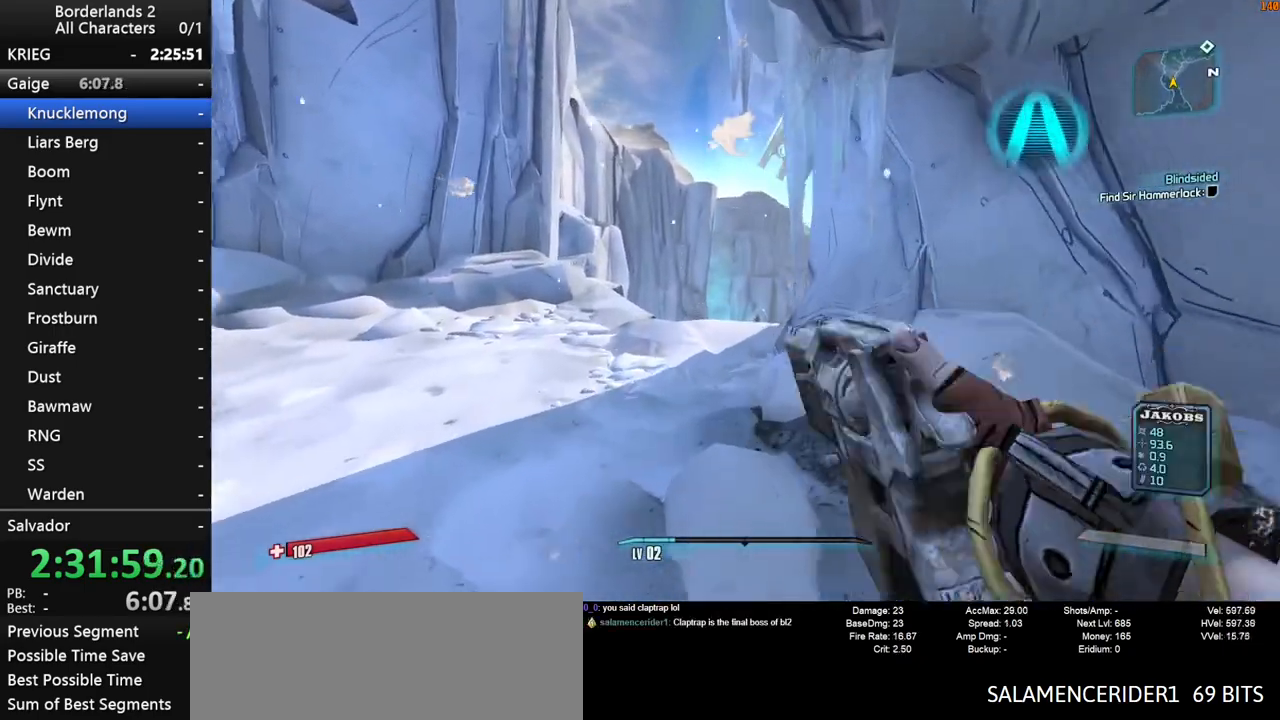
{"keys": ["w"], "mouse": [], "mouse_move": "still", "events": [[33, "d", "down"], [133, "d", "up"]]}
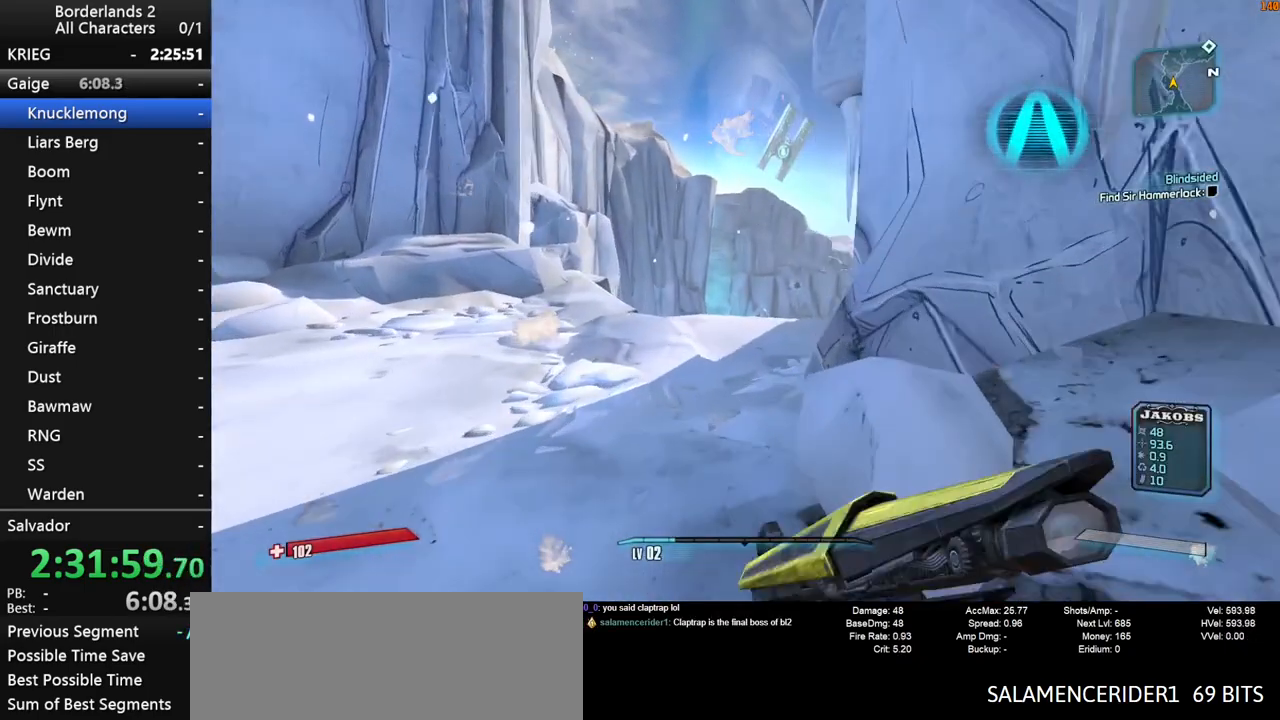
{"keys": ["w"], "mouse": [], "mouse_move": "right", "events": []}
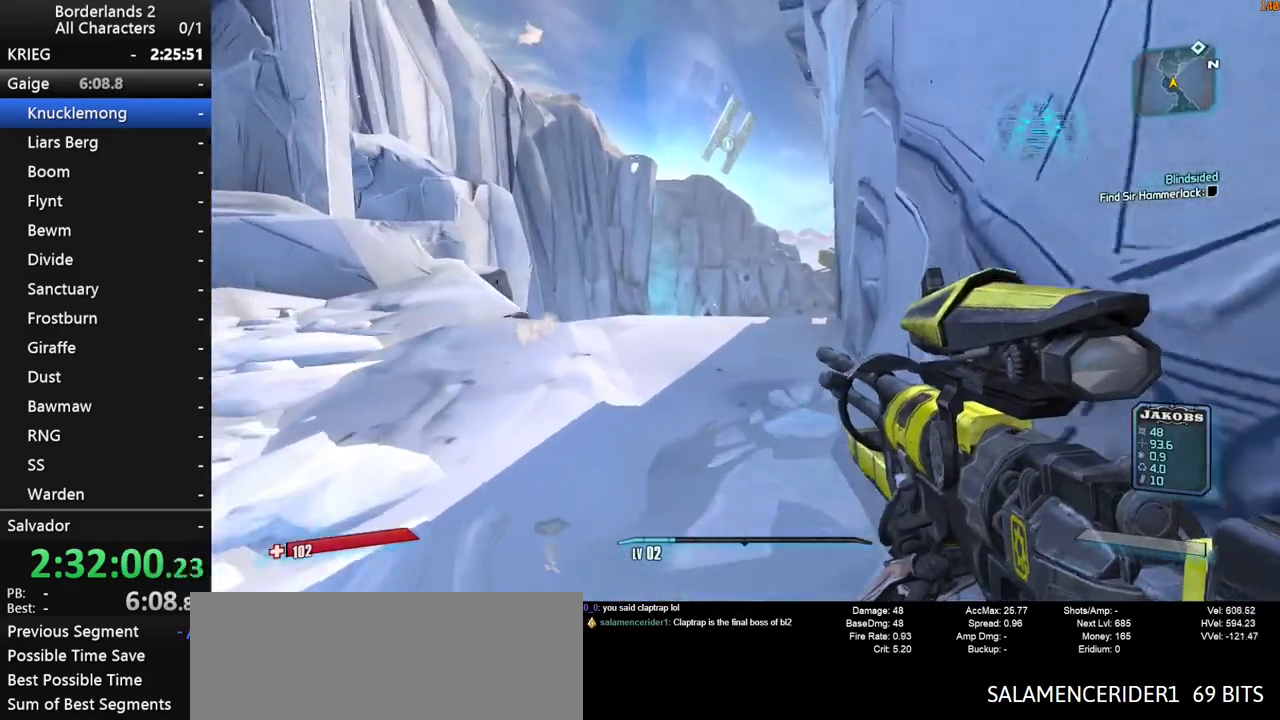
{"keys": ["w"], "mouse": [], "mouse_move": "right", "events": []}
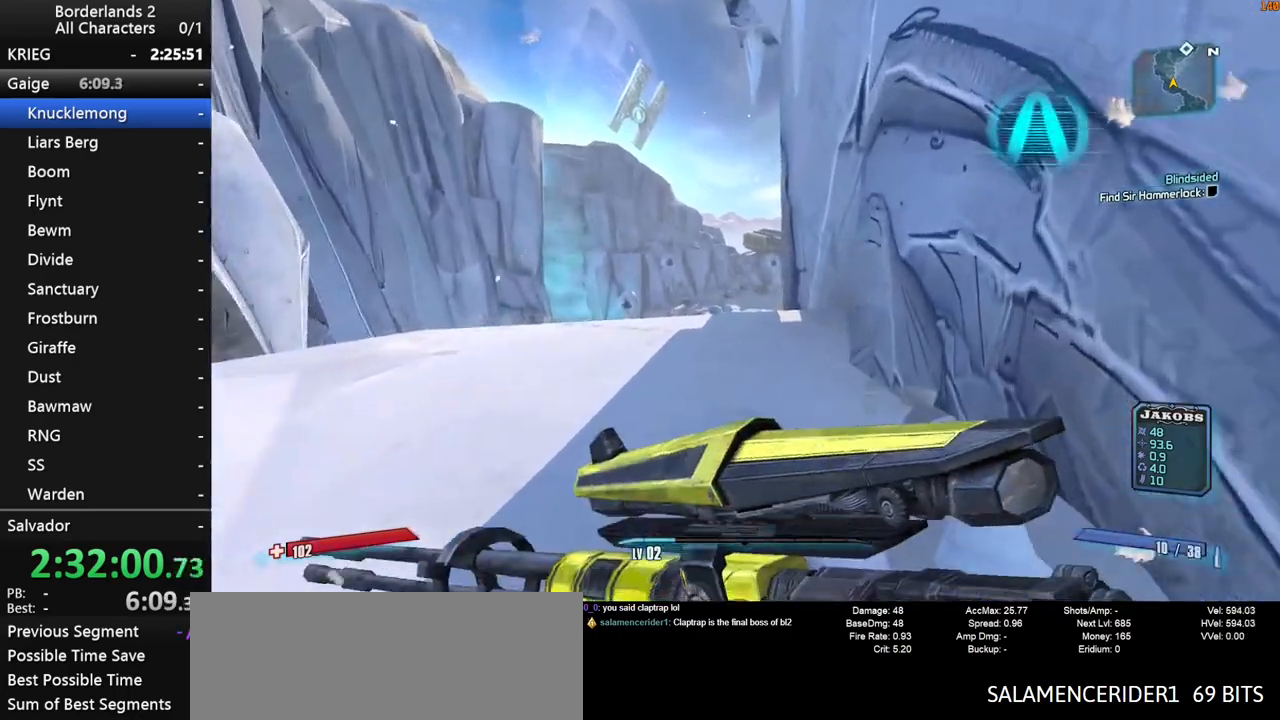
{"keys": ["a", "space", "w"], "mouse": [], "mouse_move": "still", "events": [[267, "space", "down"], [417, "a", "down"]]}
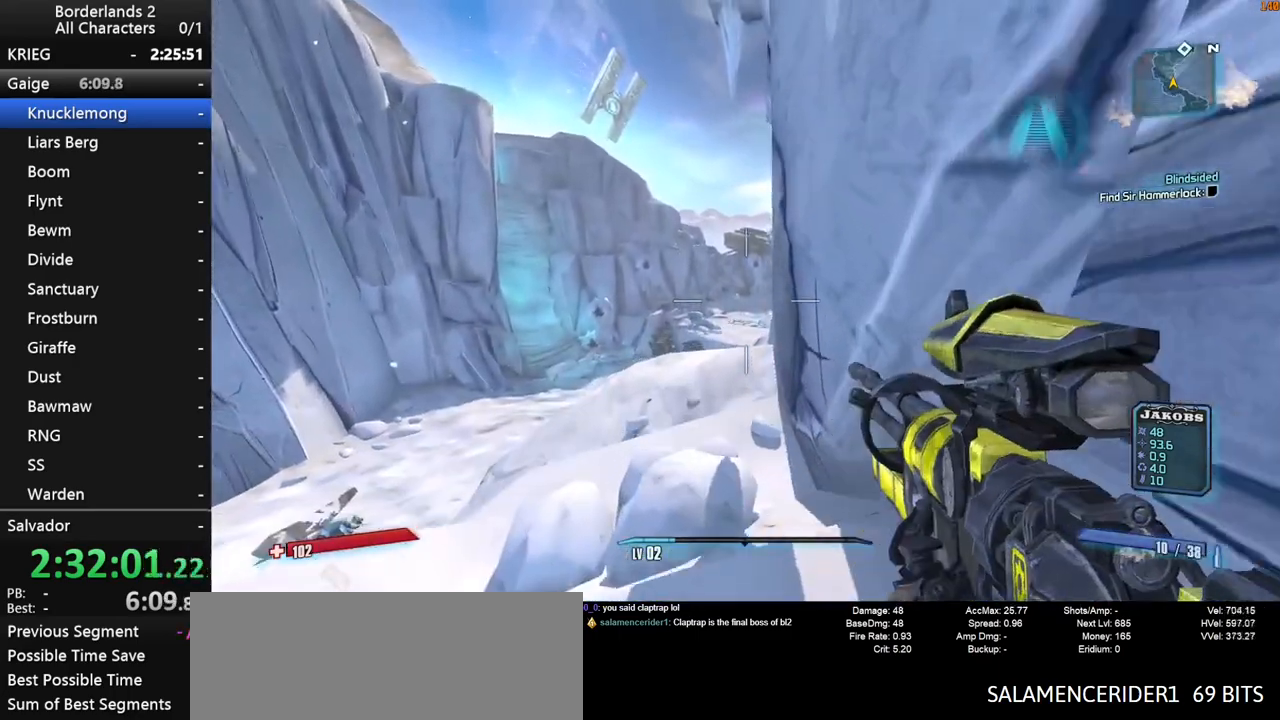
{"keys": ["w"], "mouse": [], "mouse_move": "still", "events": [[100, "a", "up"], [383, "space", "up"]]}
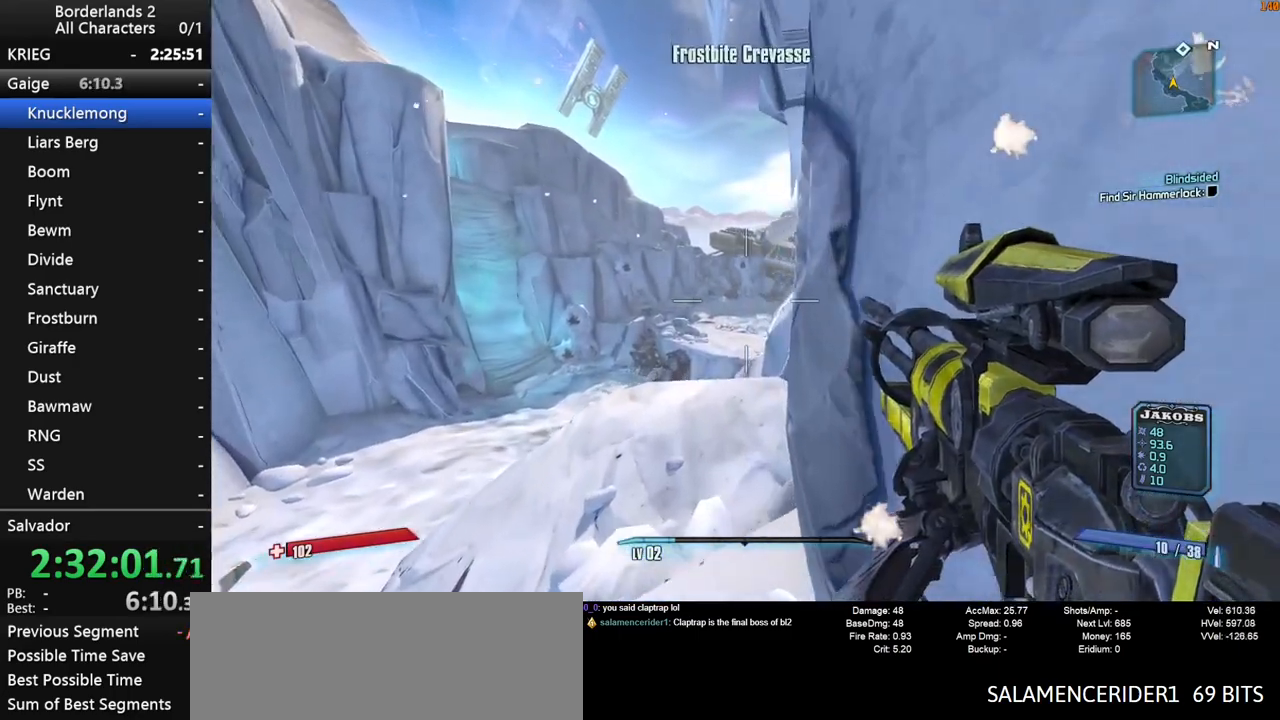
{"keys": ["w"], "mouse": [], "mouse_move": "still", "events": []}
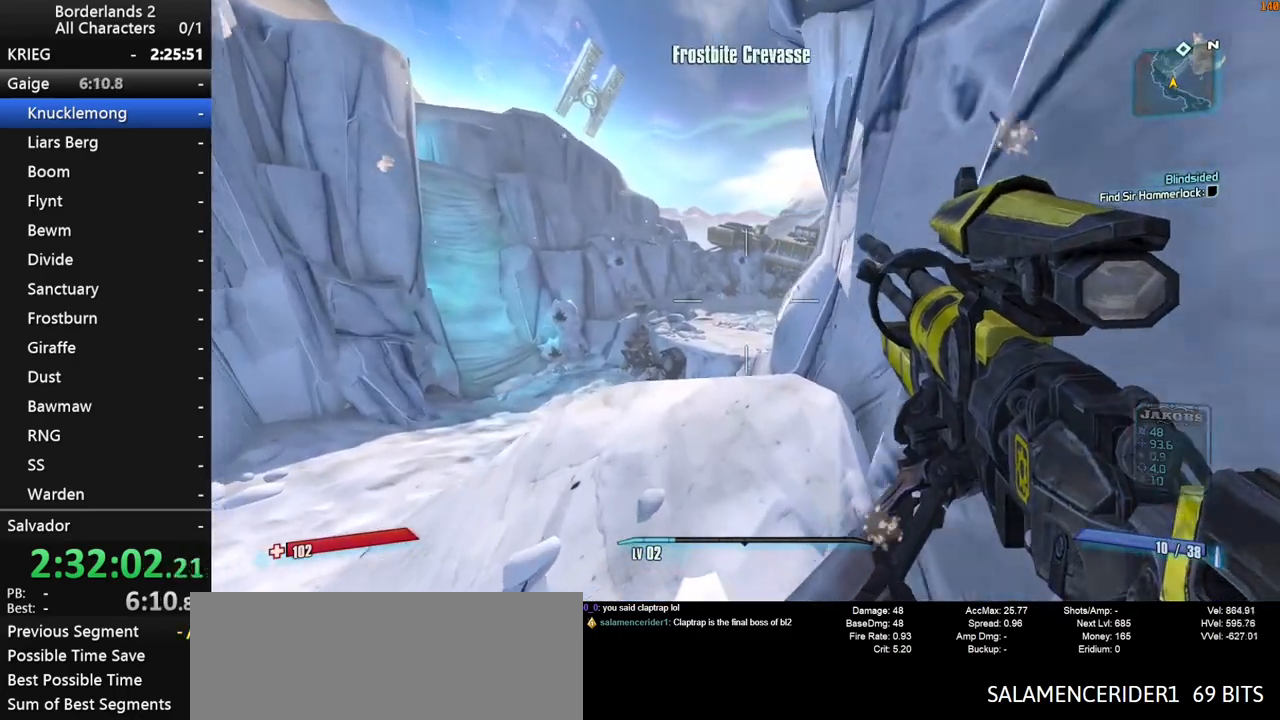
{"keys": ["w"], "mouse": [], "mouse_move": "still", "events": []}
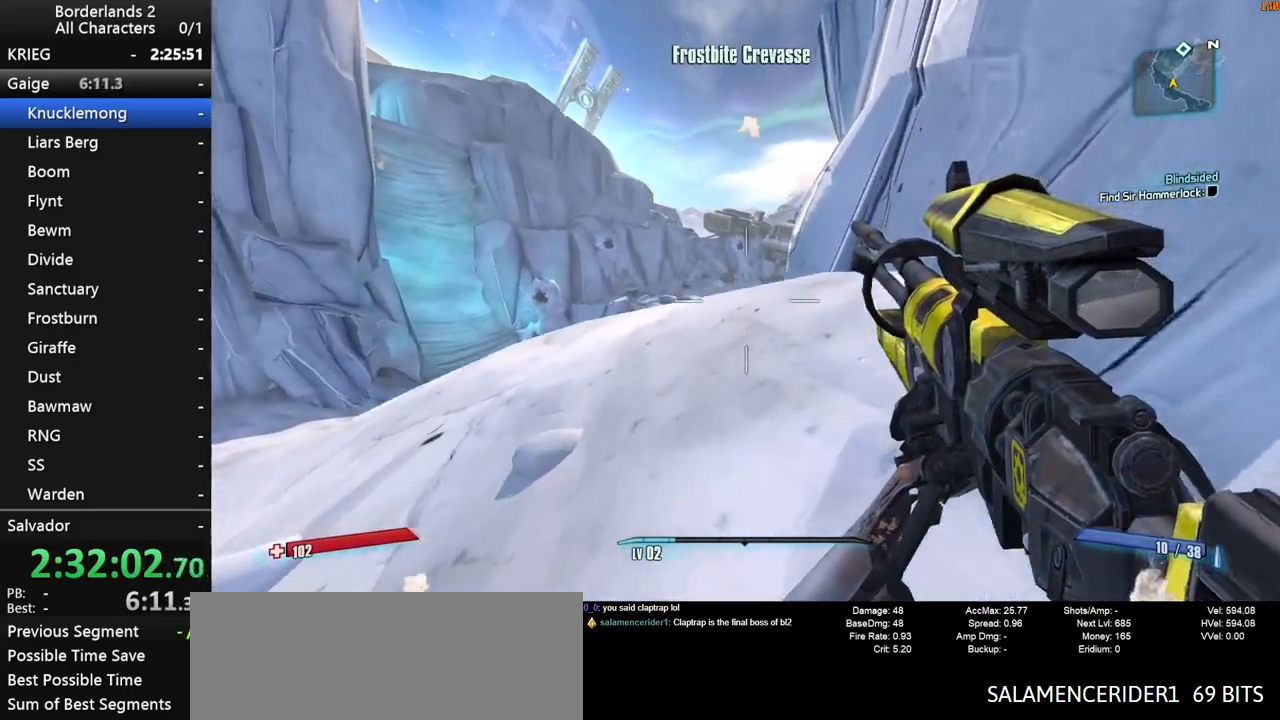
{"keys": ["a", "w"], "mouse": [], "mouse_move": "still", "events": [[467, "a", "down"]]}
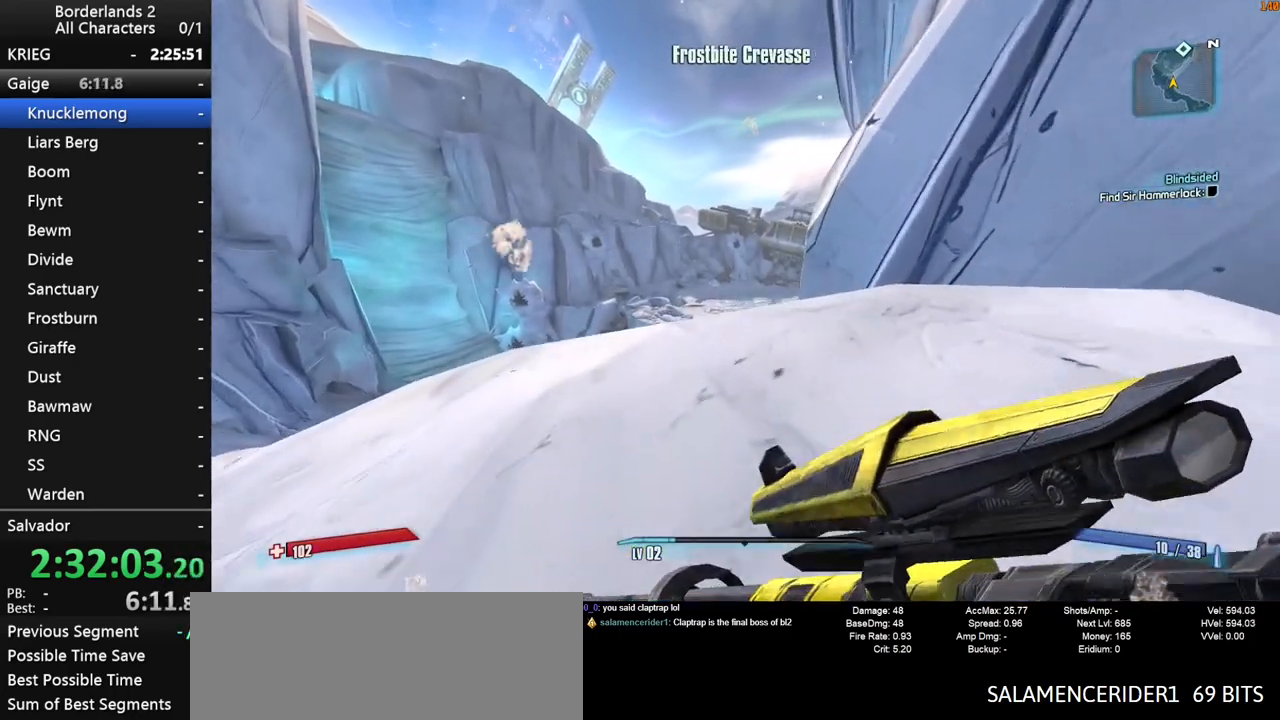
{"keys": ["w"], "mouse": [], "mouse_move": "still", "events": [[117, "a", "up"]]}
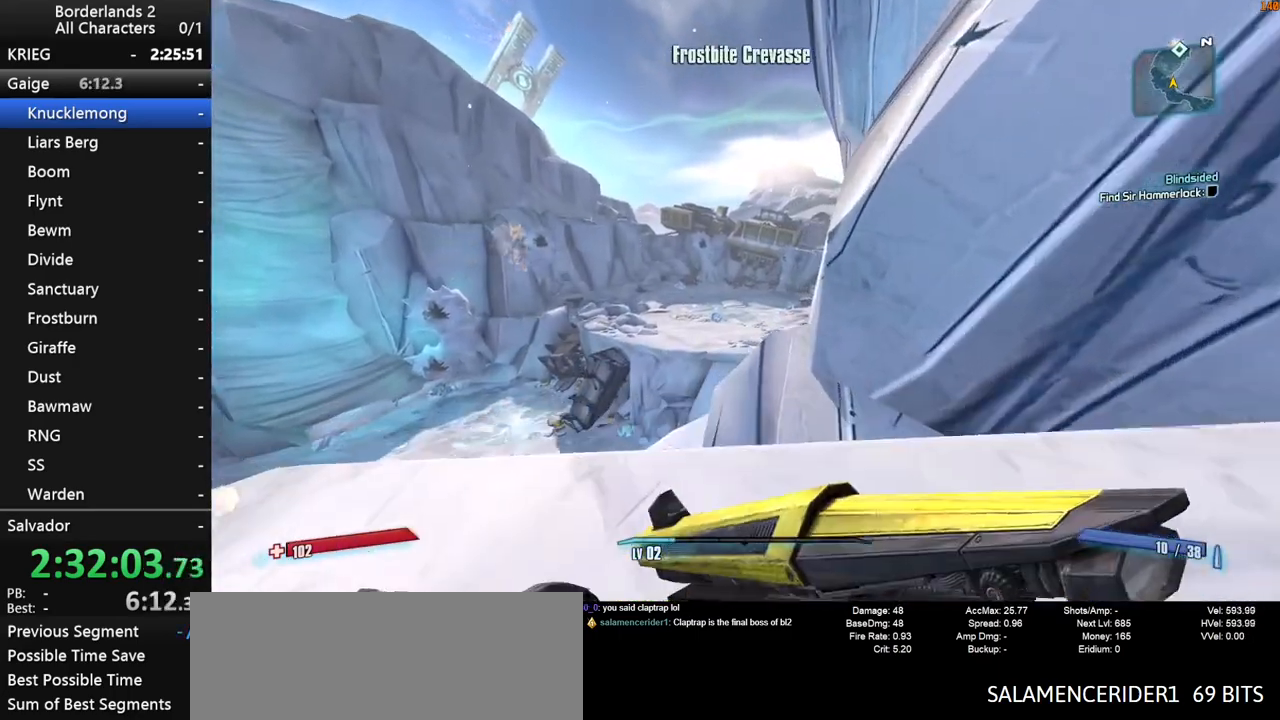
{"keys": ["1", "2", "w"], "mouse": [], "mouse_move": "right", "events": [[317, "1", "down"], [367, "2", "down"]]}
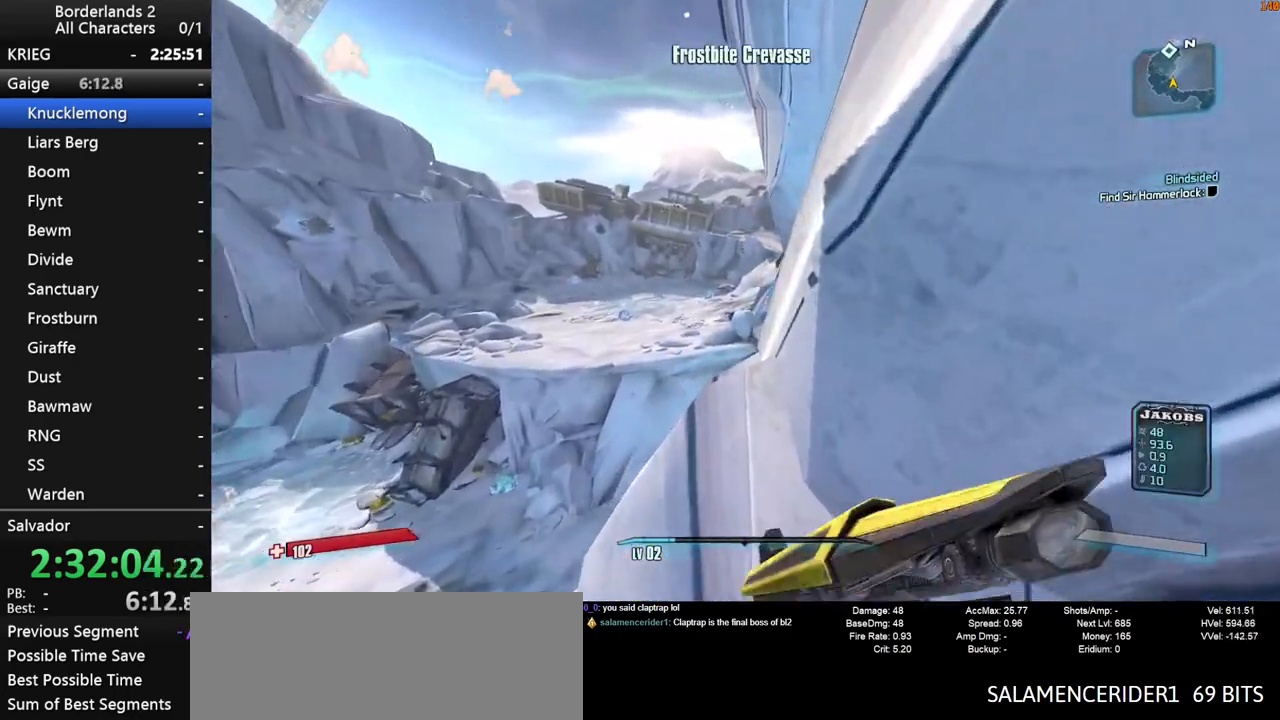
{"keys": ["space", "w"], "mouse": [], "mouse_move": "still", "events": [[50, "1", "up"], [50, "2", "up"], [467, "space", "down"]]}
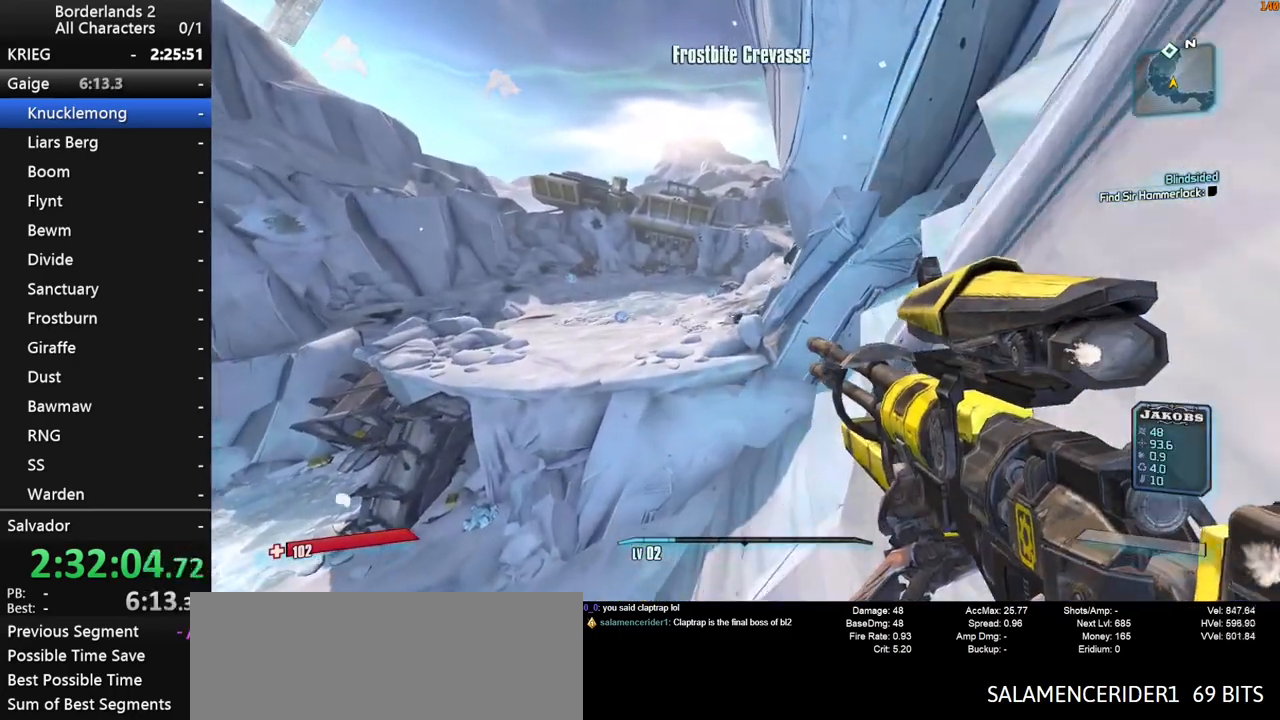
{"keys": ["d", "space", "w"], "mouse": [], "mouse_move": "still", "events": [[200, "d", "down"]]}
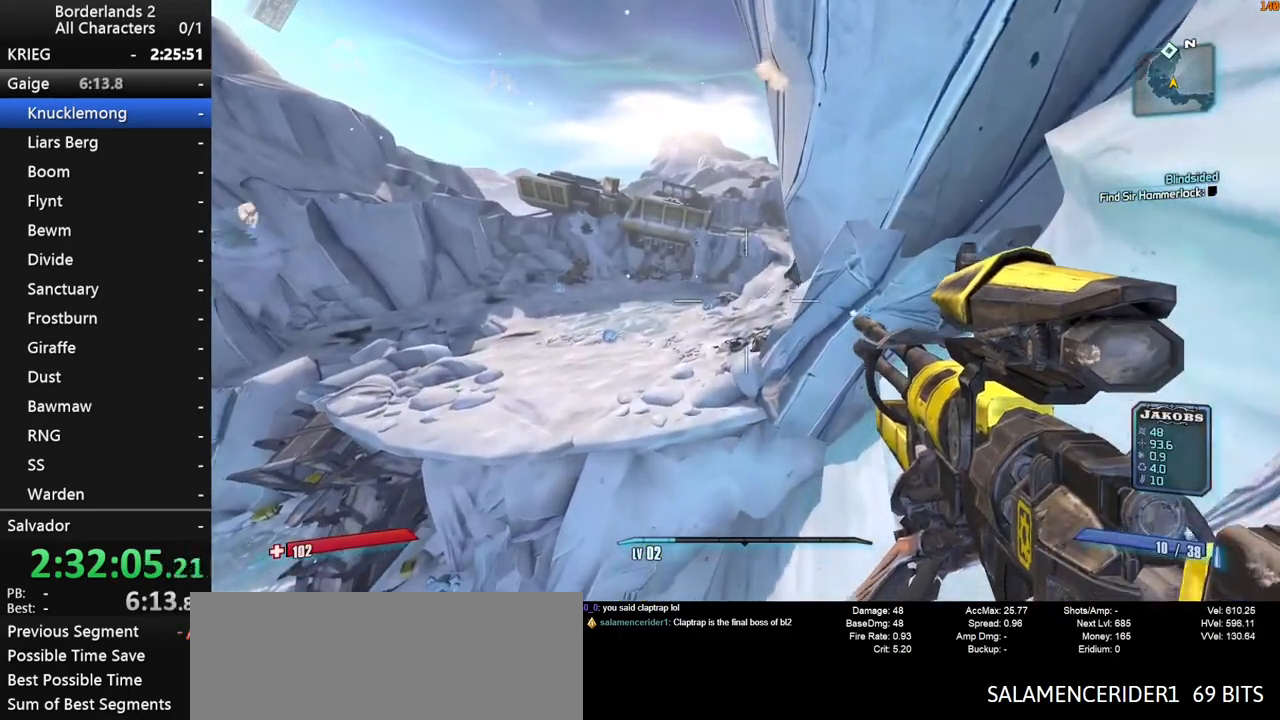
{"keys": ["d", "w"], "mouse": [], "mouse_move": "still", "events": [[183, "space", "up"]]}
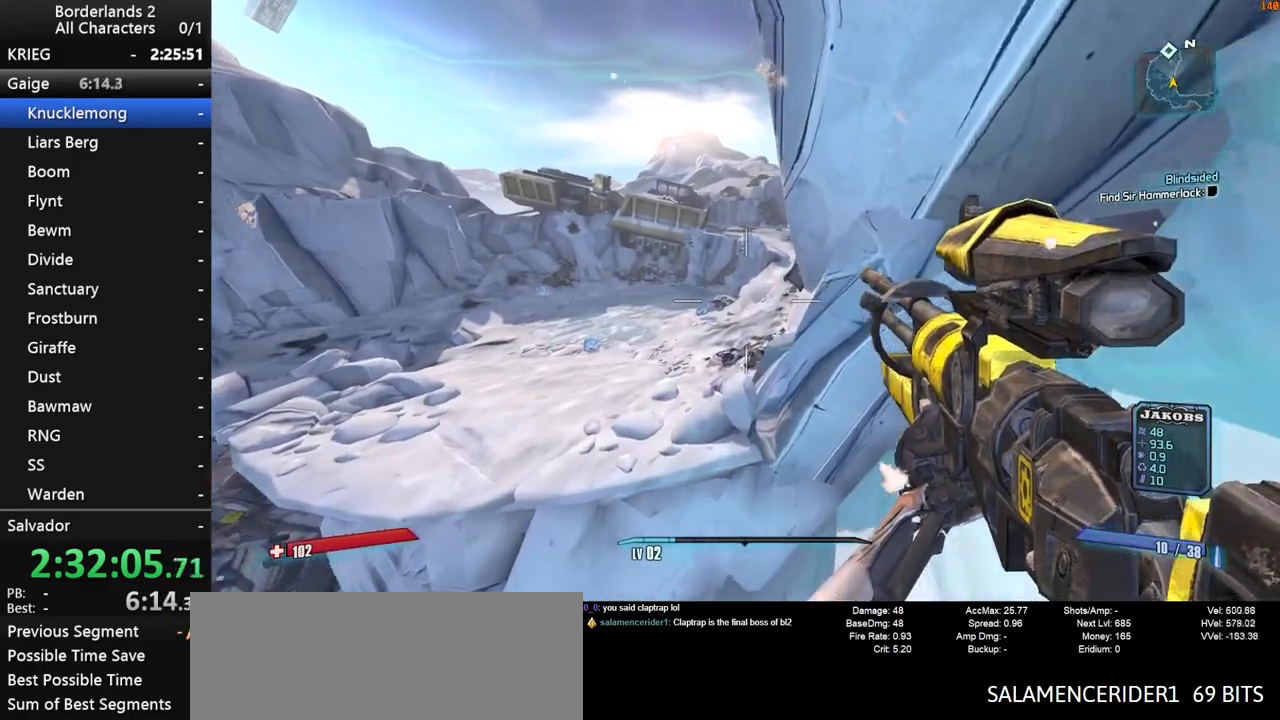
{"keys": ["d", "w"], "mouse": [], "mouse_move": "still", "events": []}
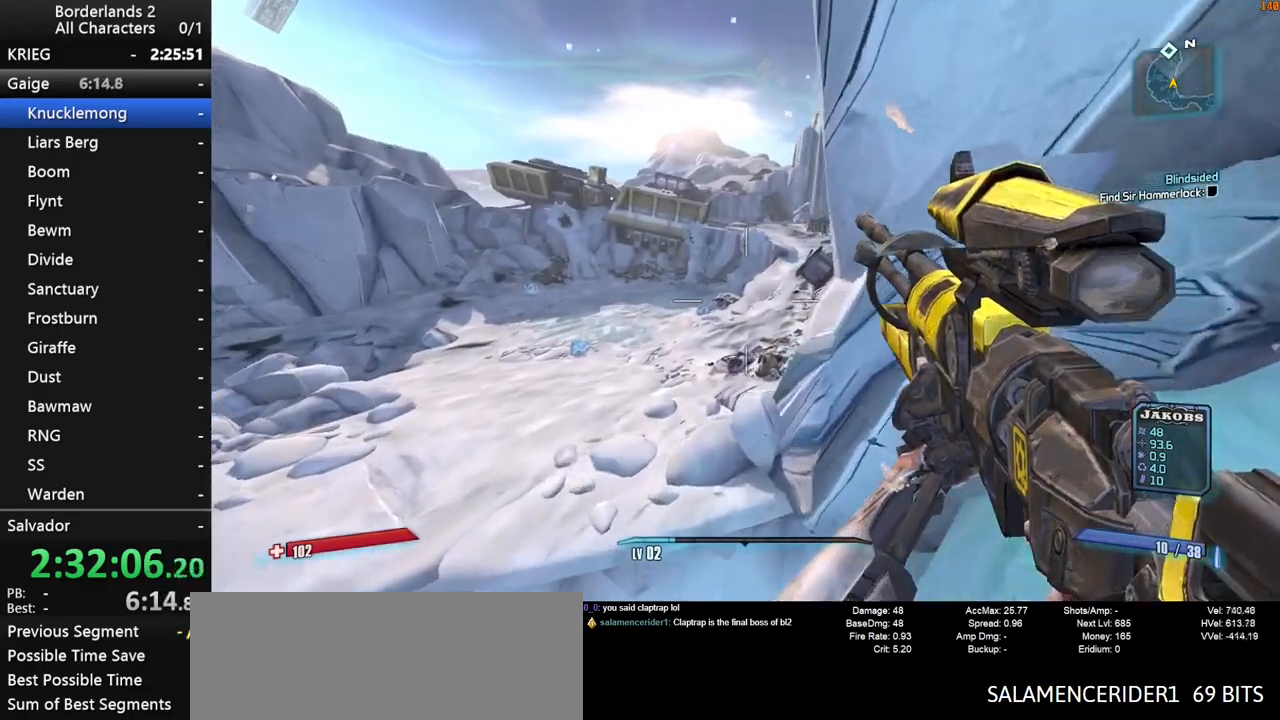
{"keys": ["a", "w"], "mouse": [], "mouse_move": "up", "events": [[117, "a", "down"], [167, "d", "up"]]}
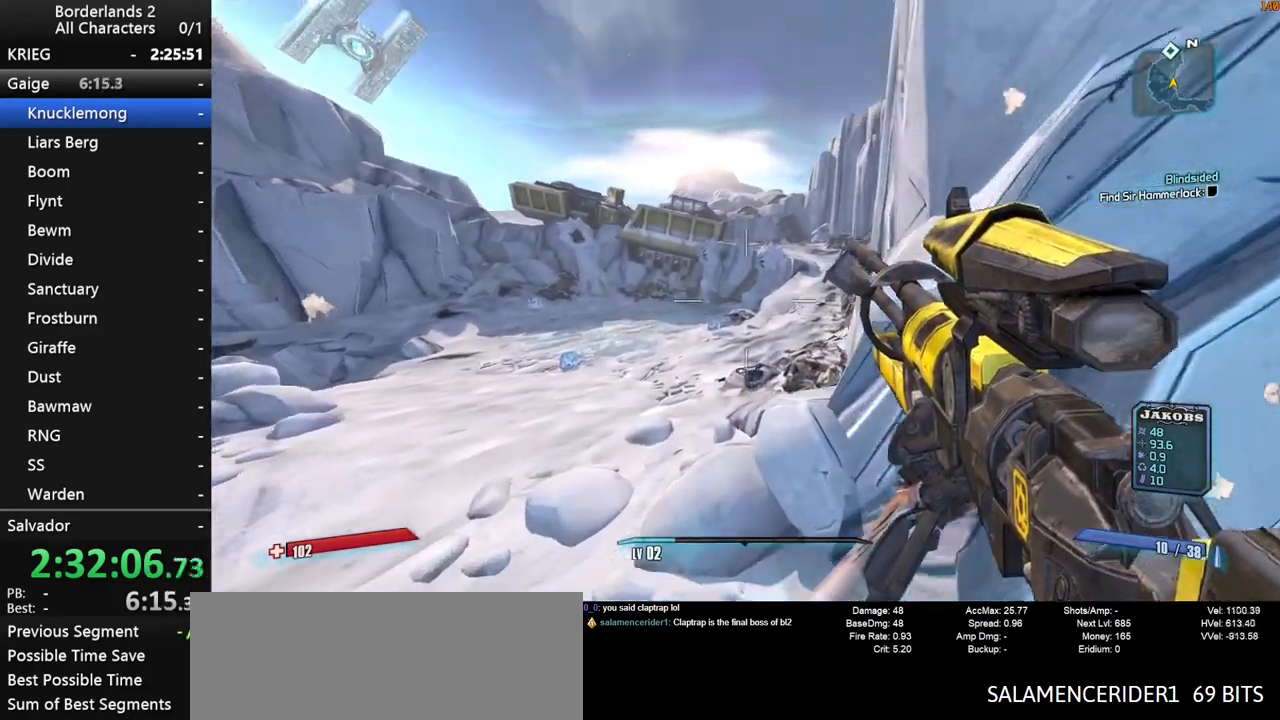
{"keys": ["d", "space", "w"], "mouse": [], "mouse_move": "still", "events": [[217, "a", "up"], [417, "d", "down"], [417, "space", "down"]]}
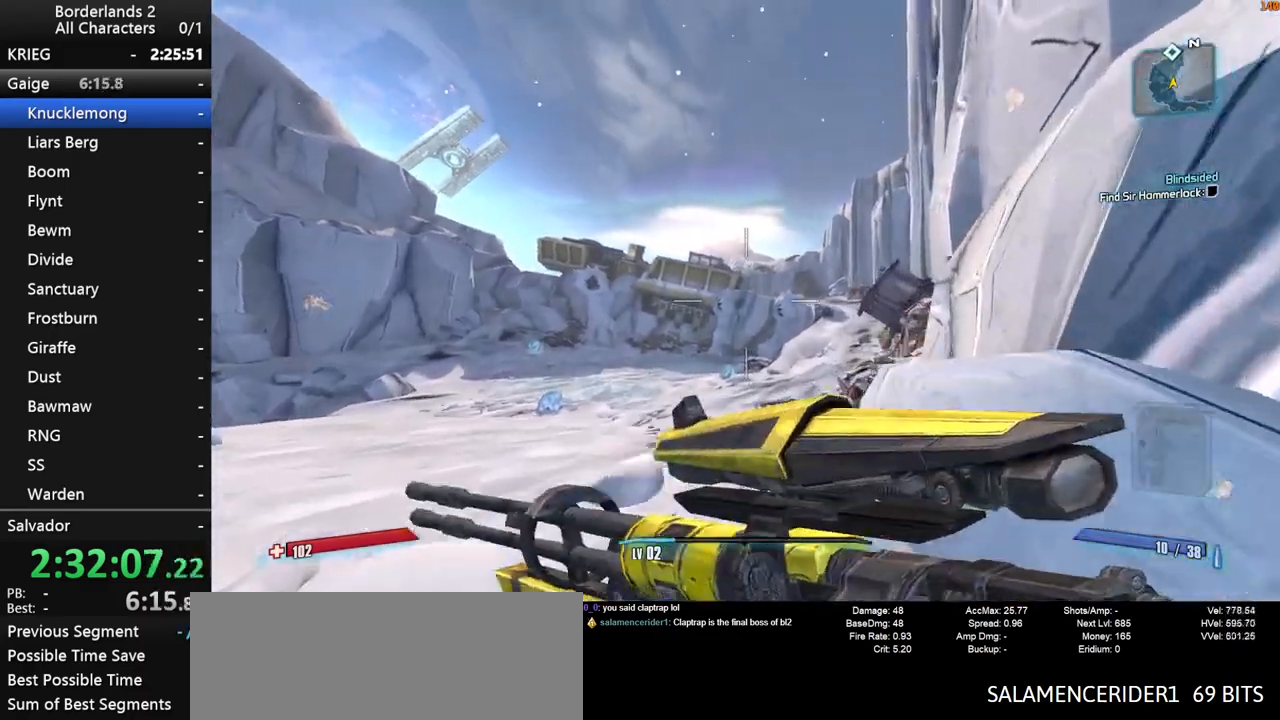
{"keys": ["d", "w"], "mouse": [], "mouse_move": "right", "events": [[433, "space", "up"]]}
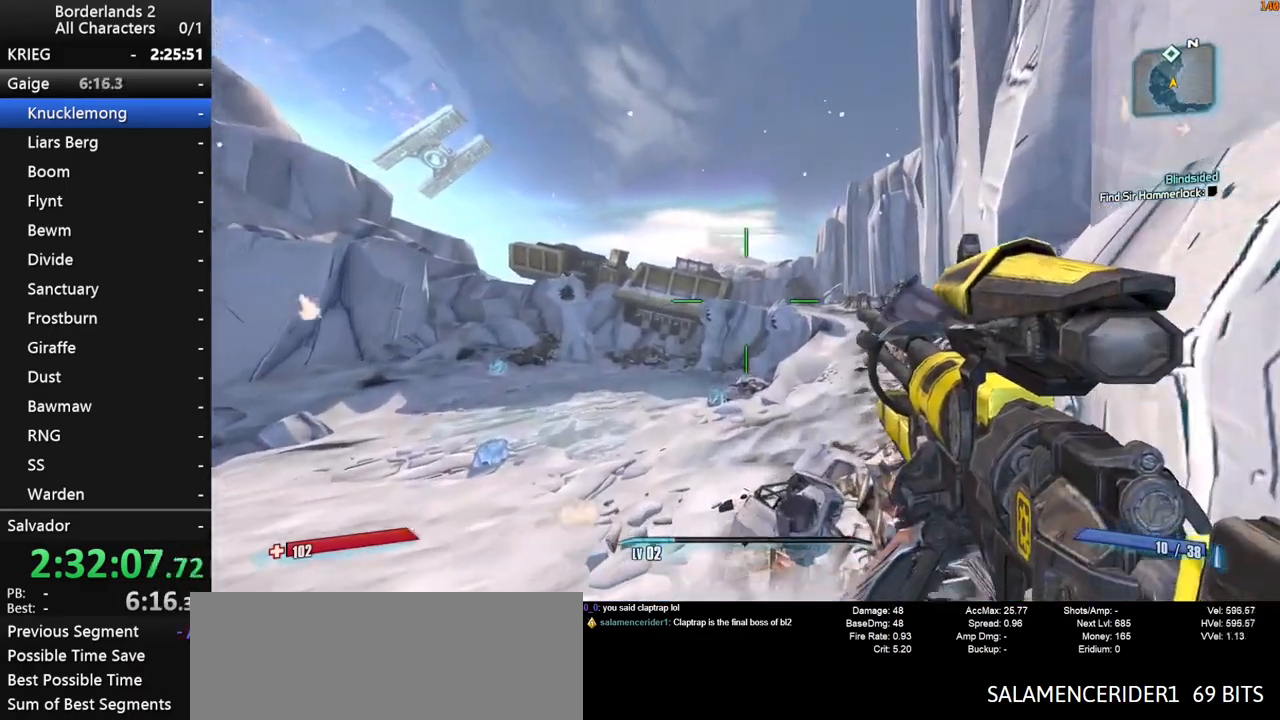
{"keys": ["1", "2", "d", "w"], "mouse": [], "mouse_move": "still", "events": [[167, "d", "up"], [300, "1", "down"], [350, "2", "down"], [483, "d", "down"]]}
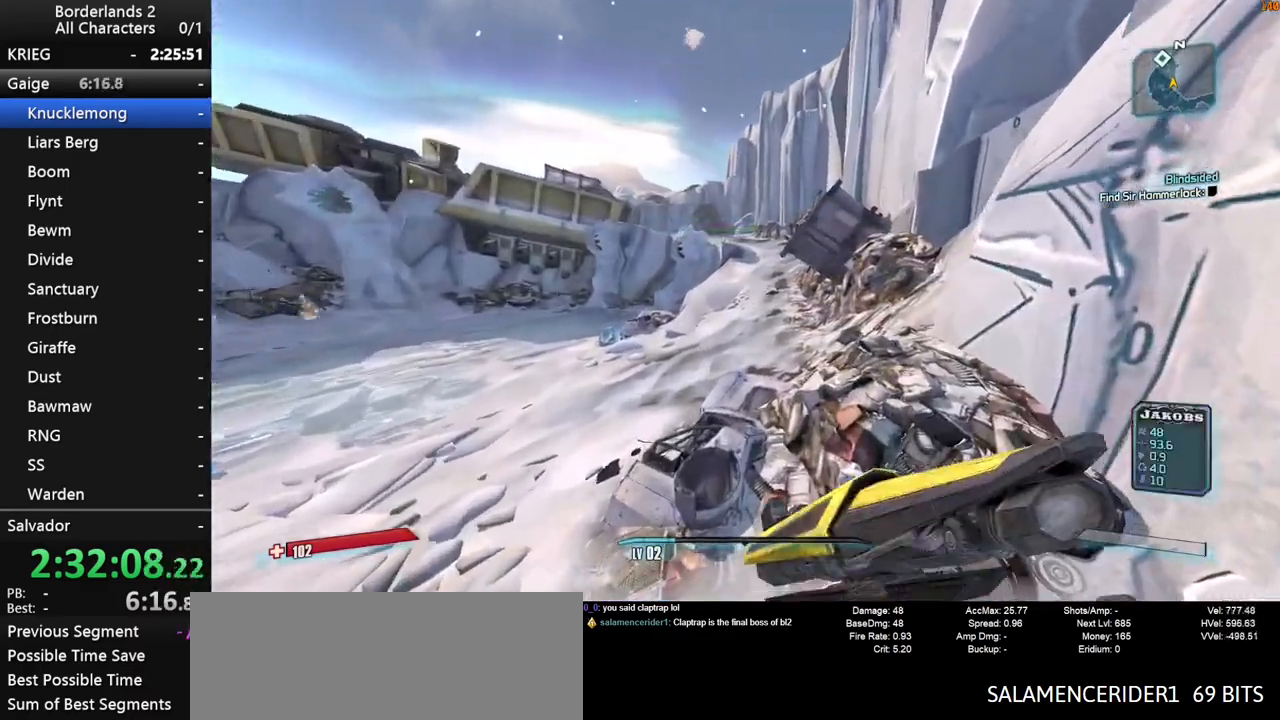
{"keys": ["1", "2", "w"], "mouse": [], "mouse_move": "still", "events": [[83, "2", "up"], [133, "1", "up"], [267, "d", "up"], [467, "1", "down"], [467, "2", "down"]]}
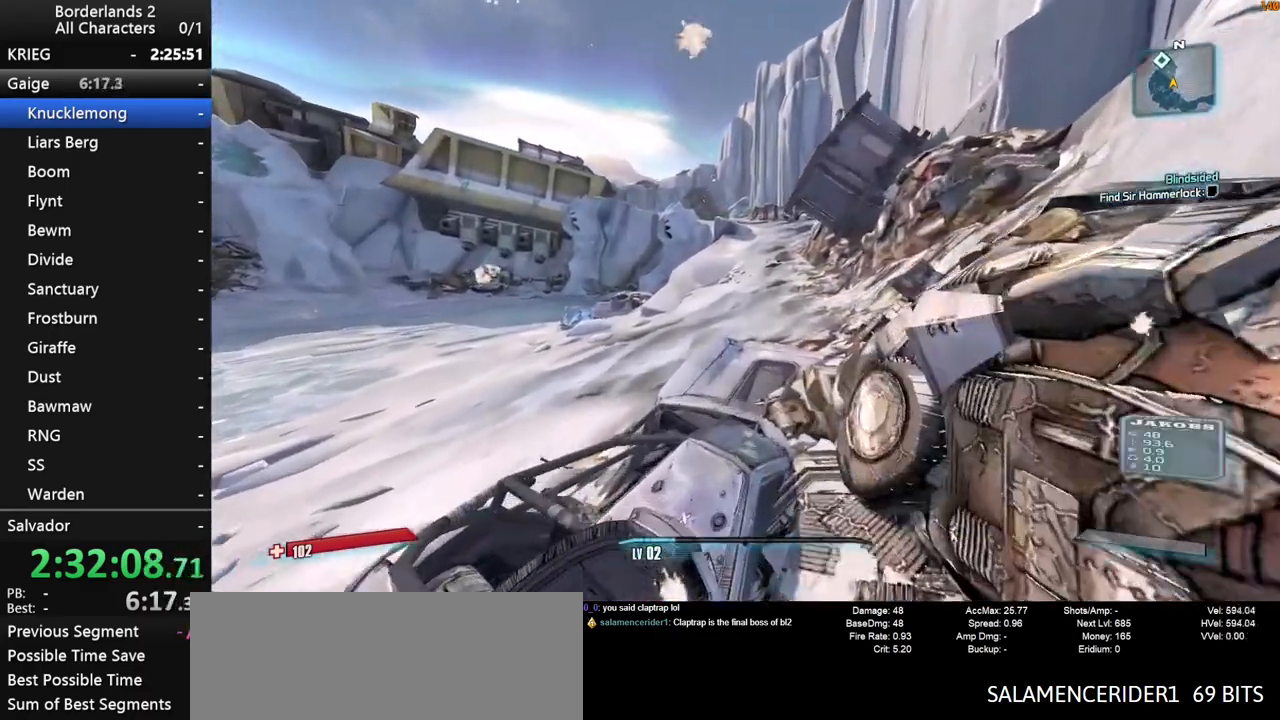
{"keys": ["w"], "mouse": [], "mouse_move": "still", "events": [[100, "space", "down"], [150, "1", "up"], [150, "2", "up"], [233, "space", "up"], [283, "1", "down"], [283, "2", "down"], [417, "1", "up"], [417, "2", "up"]]}
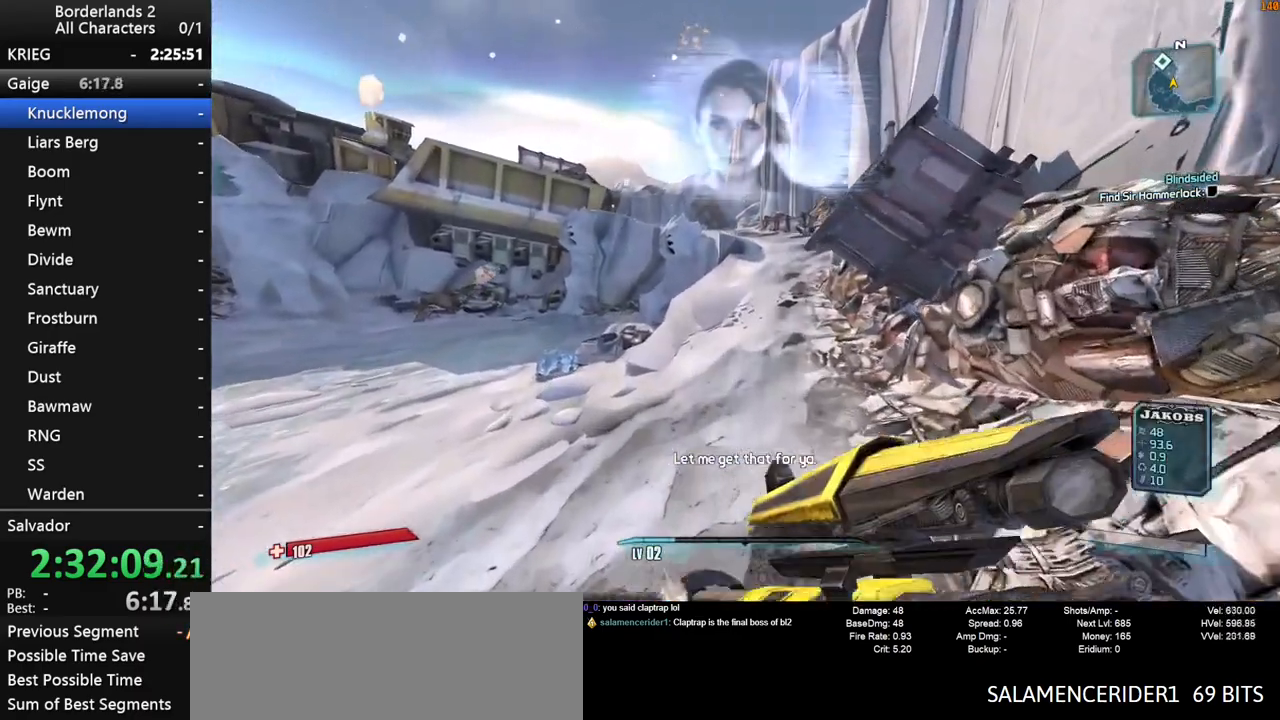
{"keys": ["w"], "mouse": [], "mouse_move": "still", "events": [[117, "1", "down"], [117, "2", "down"], [167, "2", "up"], [200, "1", "up"], [350, "1", "down"], [350, "2", "down"], [450, "1", "up"], [450, "2", "up"]]}
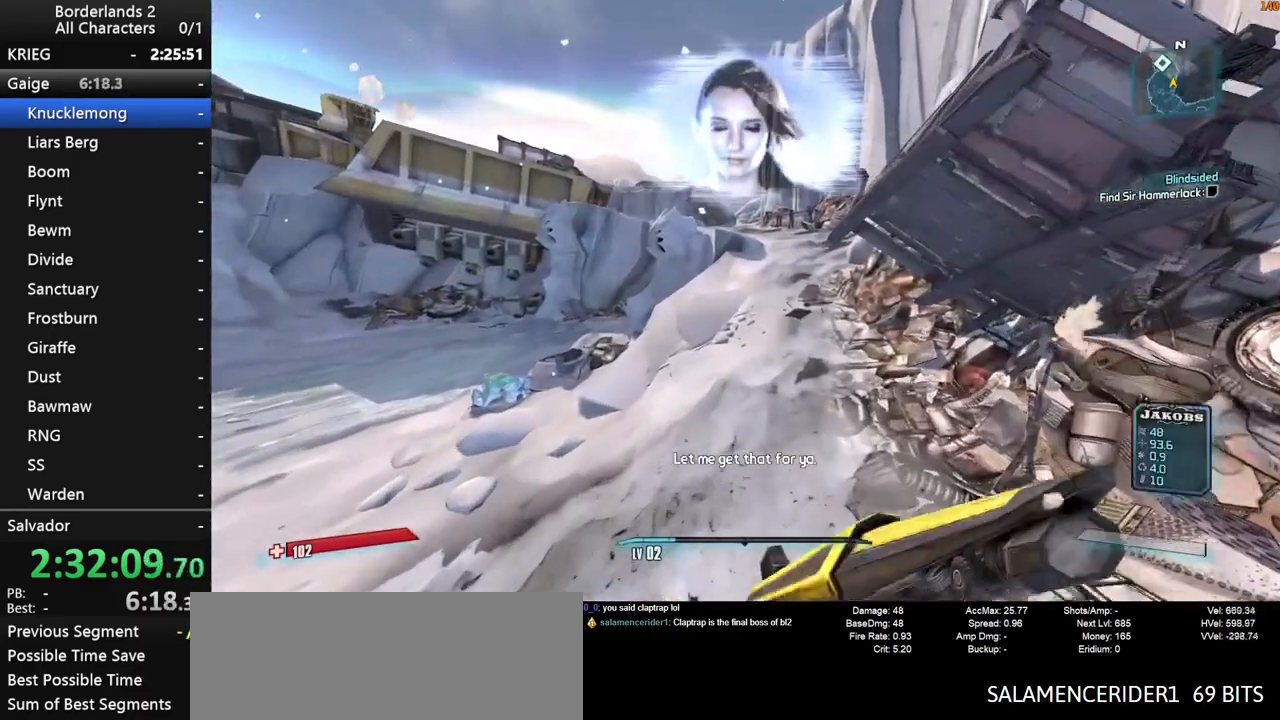
{"keys": ["w"], "mouse": [], "mouse_move": "still", "events": [[83, "1", "down"], [133, "2", "down"], [167, "1", "up"], [167, "2", "up"], [317, "1", "down"], [317, "2", "down"], [417, "1", "up"], [417, "2", "up"]]}